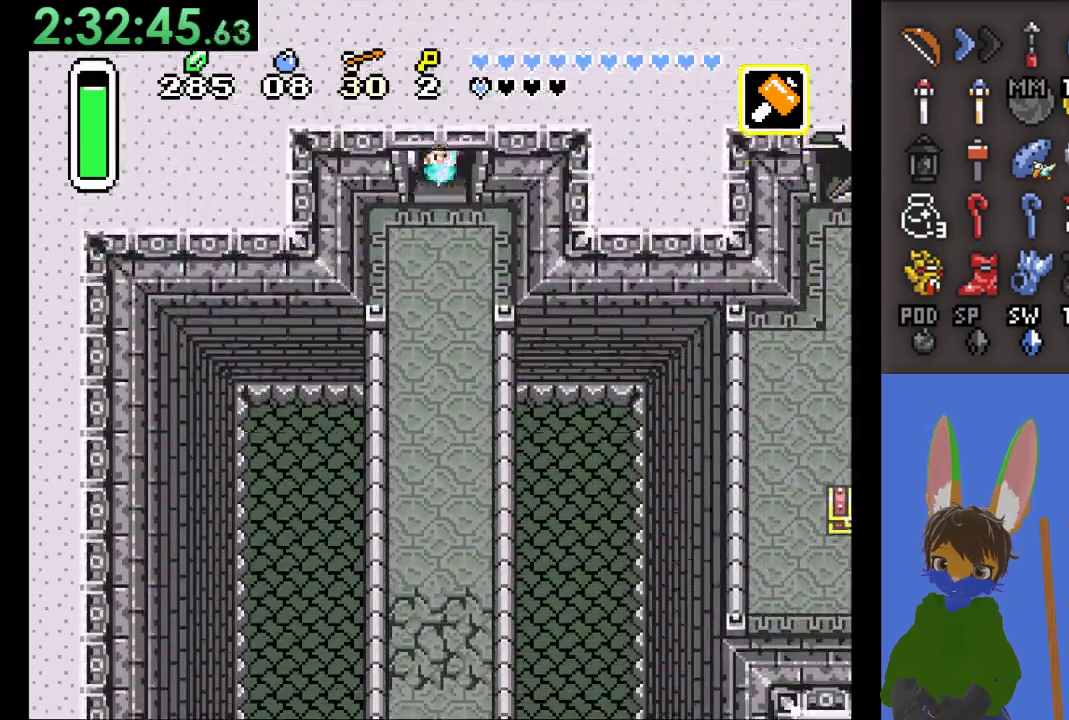
Gameplay with a controller (PlayStation layout); each line is a JSON object with the inputs held at the frame after it (dt_ms = milliseconds from this image to that frame). "events" lists button and stick changes between this image and that frame as [ms after this image, input, new state], when the widget could be followed in between. Not read: CIRCLE.
{"dt_ms": 500, "buttons": [], "left_stick": "down", "right_stick": "center", "events": []}
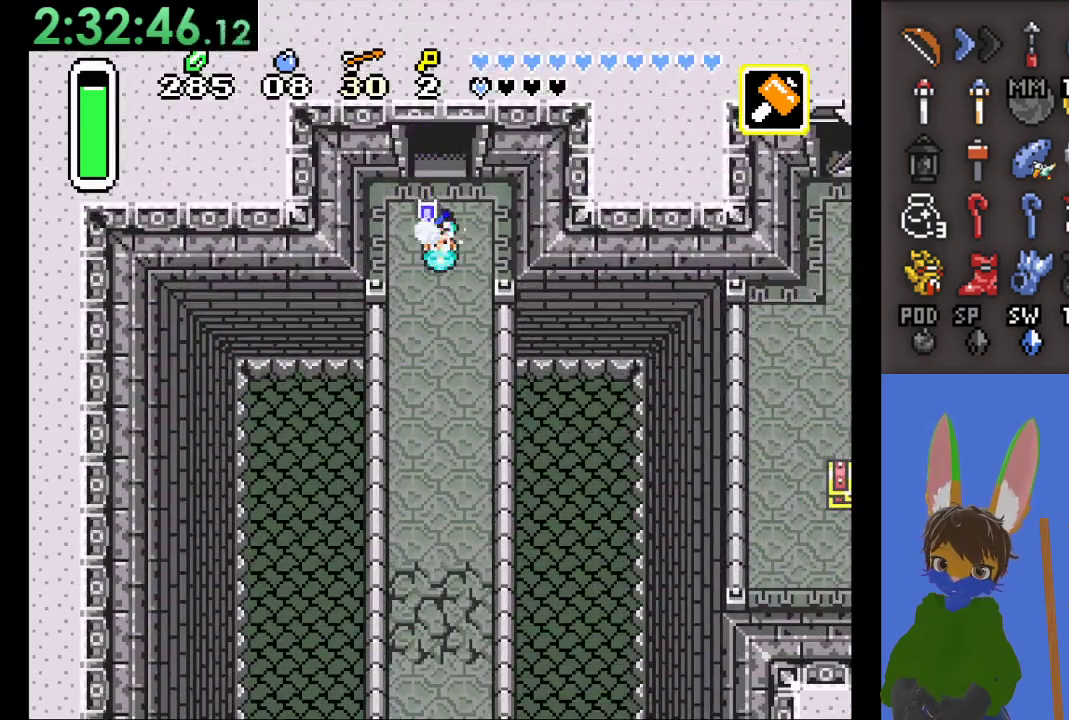
{"dt_ms": 500, "buttons": [], "left_stick": "down", "right_stick": "center", "events": []}
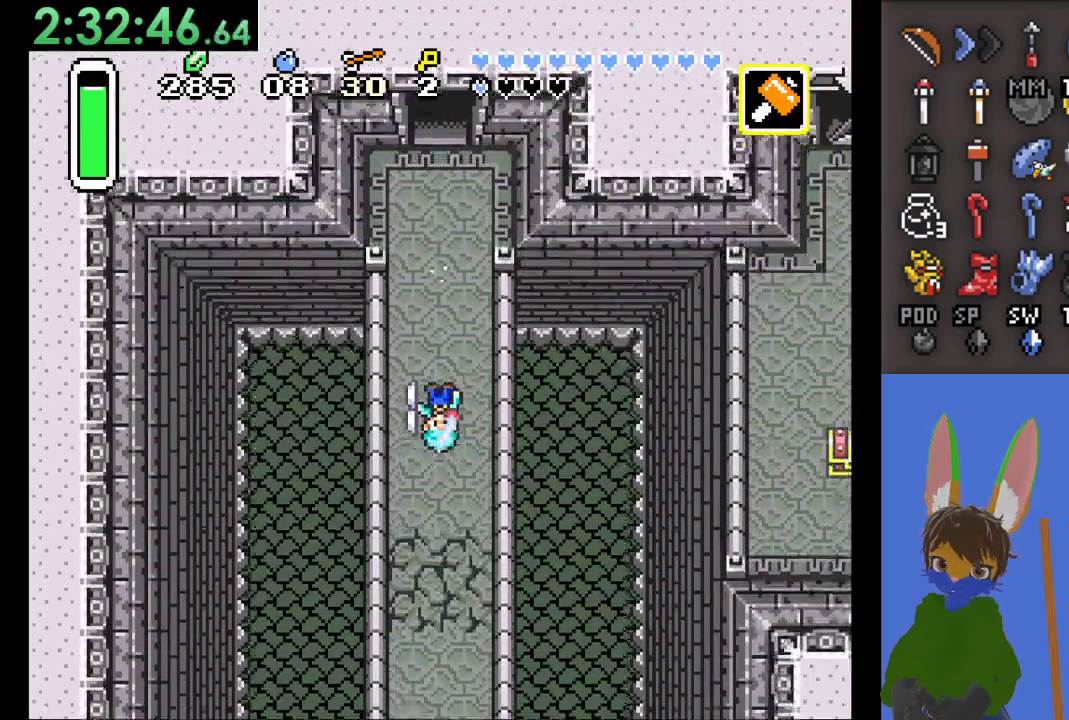
{"dt_ms": 500, "buttons": [], "left_stick": "center", "right_stick": "center", "events": [[133, "left_stick", "center"]]}
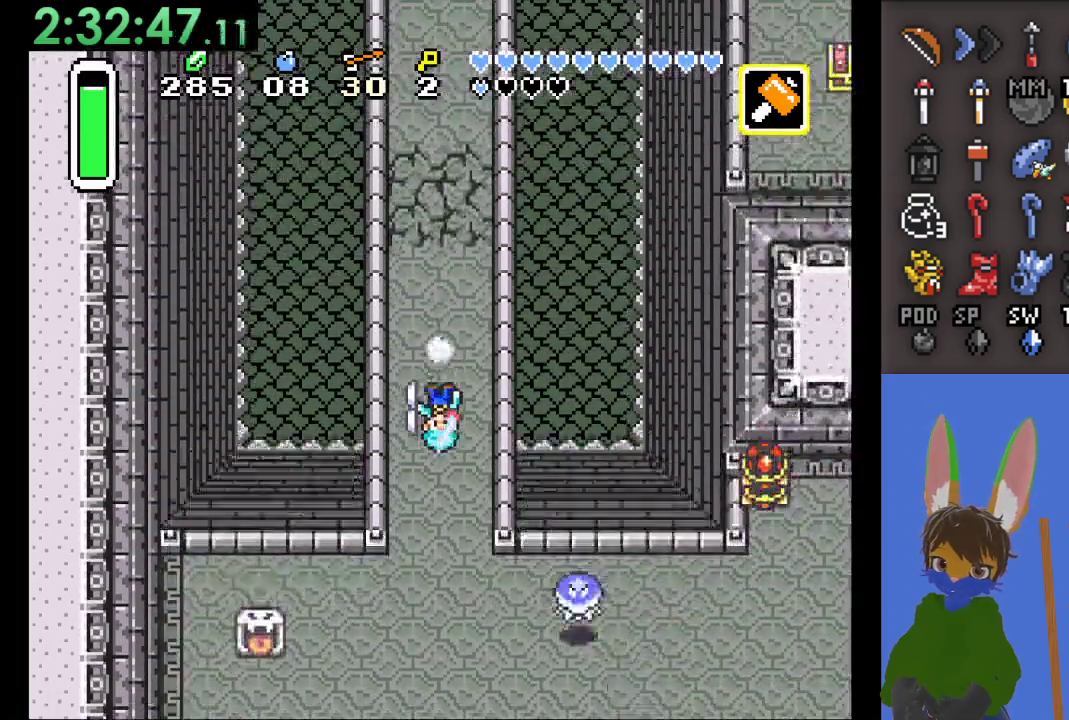
{"dt_ms": 500, "buttons": [], "left_stick": "right", "right_stick": "center", "events": [[400, "left_stick", "right"]]}
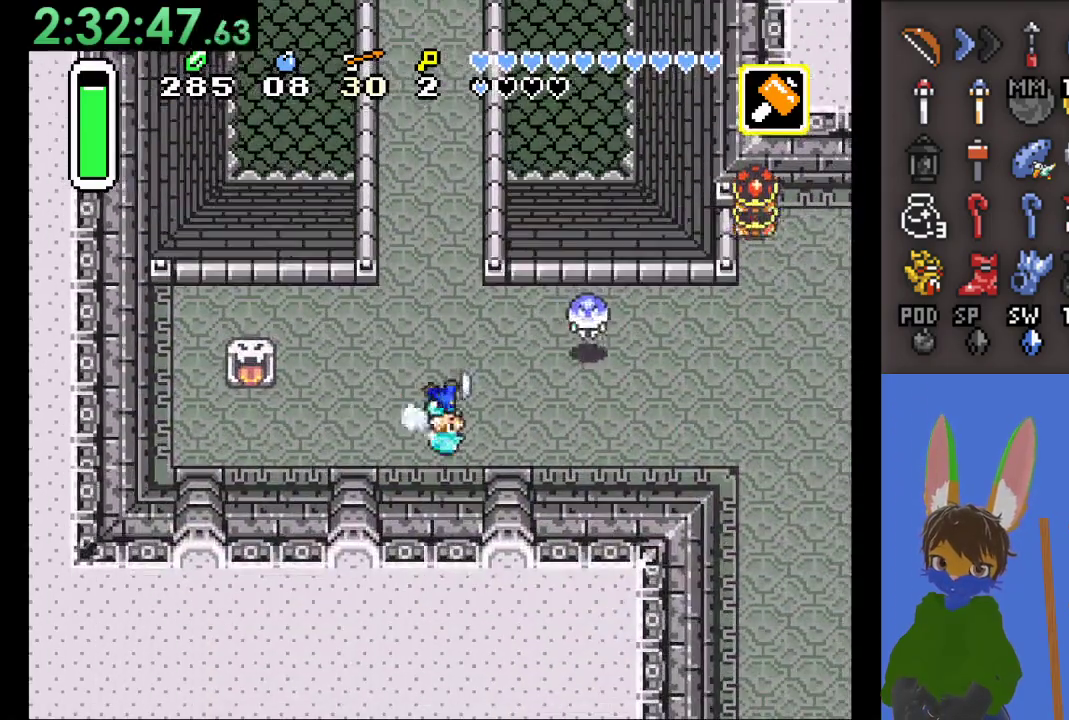
{"dt_ms": 500, "buttons": [], "left_stick": "right", "right_stick": "center", "events": []}
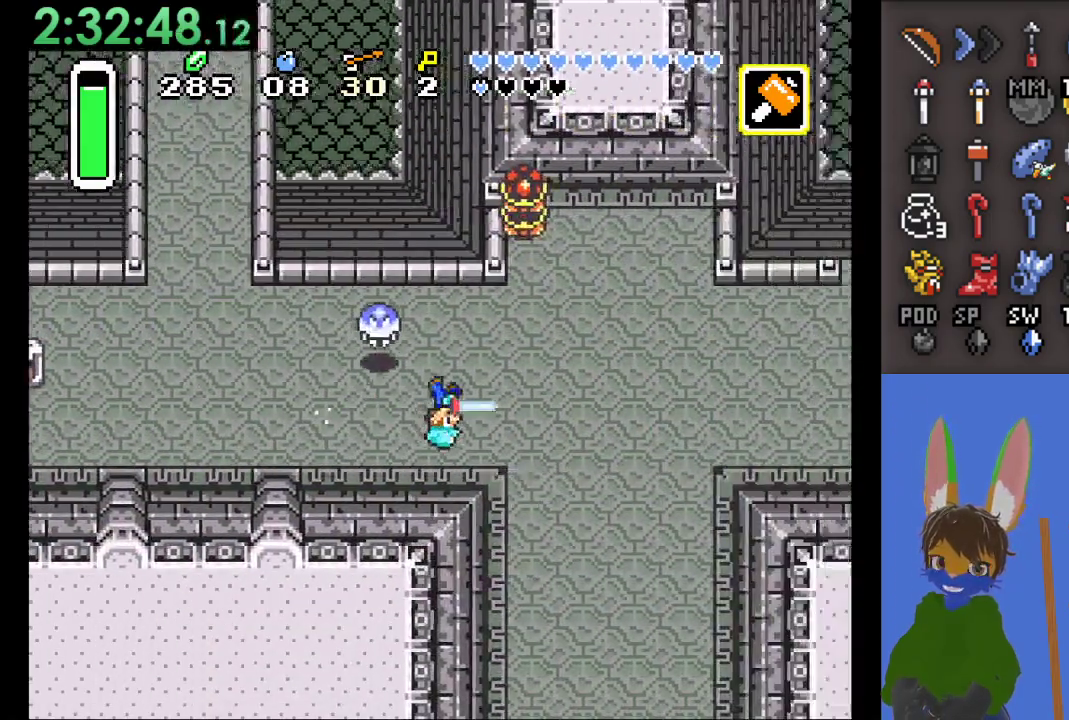
{"dt_ms": 500, "buttons": [], "left_stick": "left", "right_stick": "center", "events": [[267, "left_stick", "left"]]}
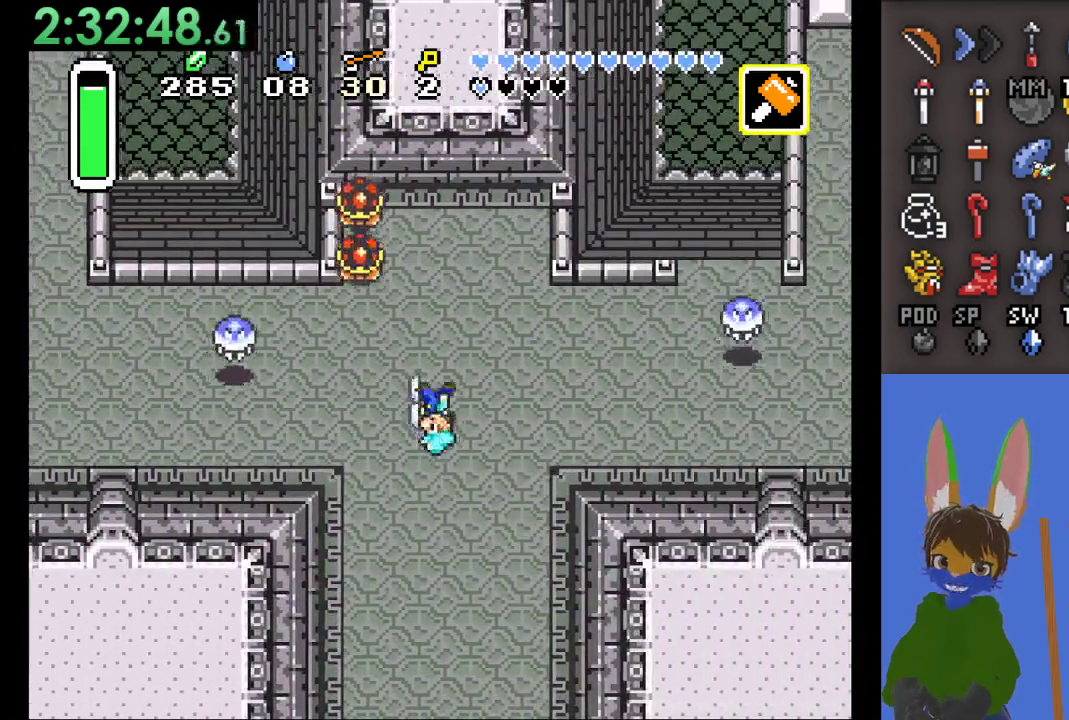
{"dt_ms": 500, "buttons": [], "left_stick": "left", "right_stick": "center", "events": []}
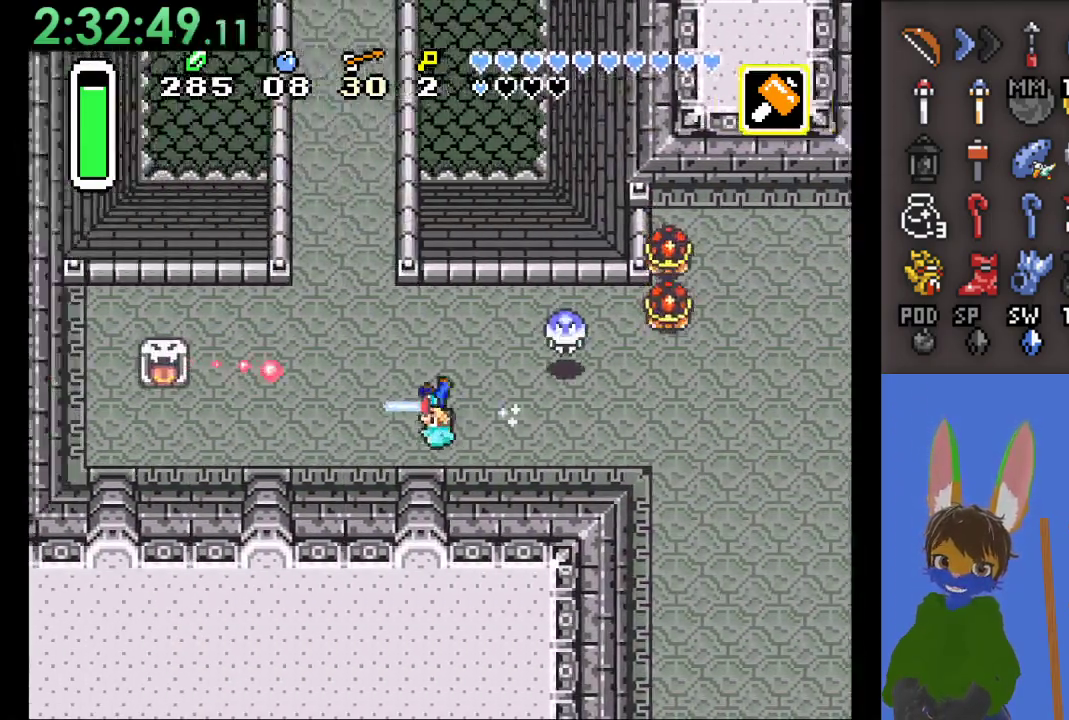
{"dt_ms": 500, "buttons": [], "left_stick": "up", "right_stick": "center", "events": [[167, "left_stick", "up"]]}
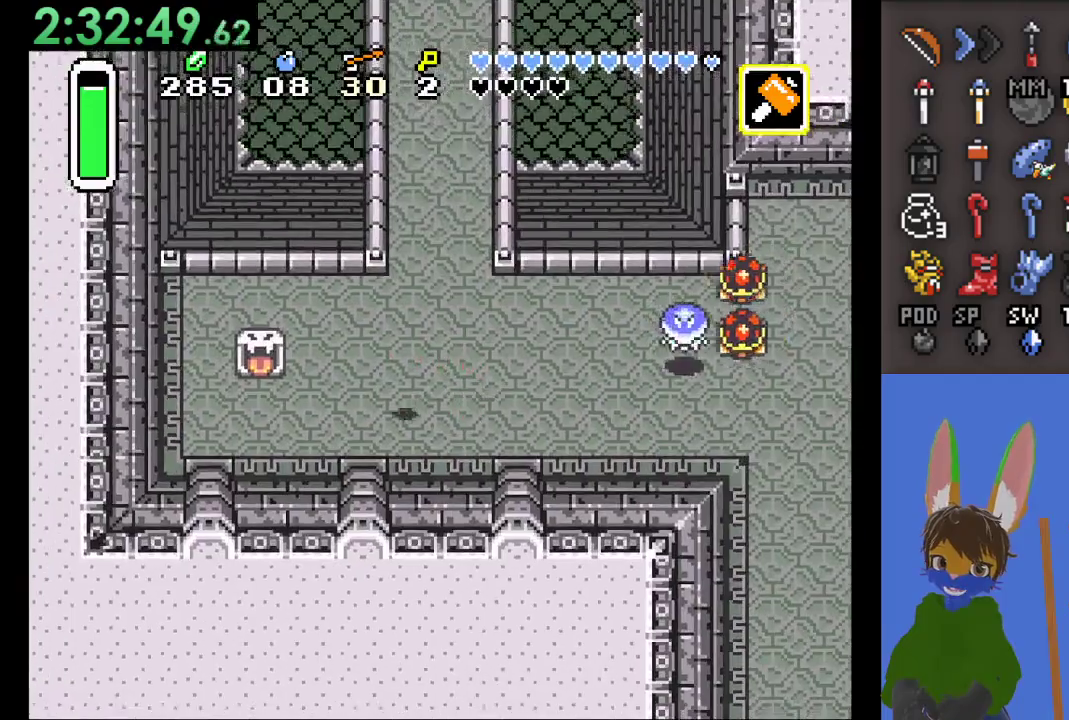
{"dt_ms": 500, "buttons": ["START"], "left_stick": "up-right", "right_stick": "center", "events": [[267, "left_stick", "up-right"], [433, "START", "down"]]}
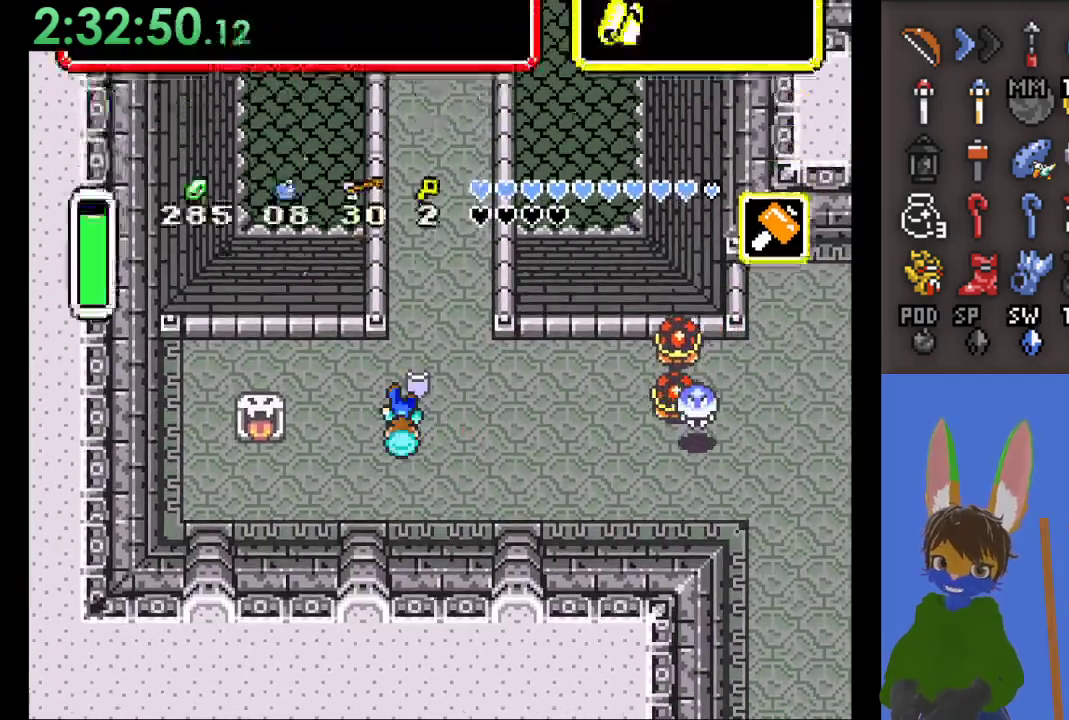
{"dt_ms": 1000, "buttons": [], "left_stick": "center", "right_stick": "center", "events": [[167, "START", "up"], [600, "left_stick", "right"], [700, "left_stick", "up"], [767, "left_stick", "center"], [867, "left_stick", "right"], [1000, "left_stick", "center"]]}